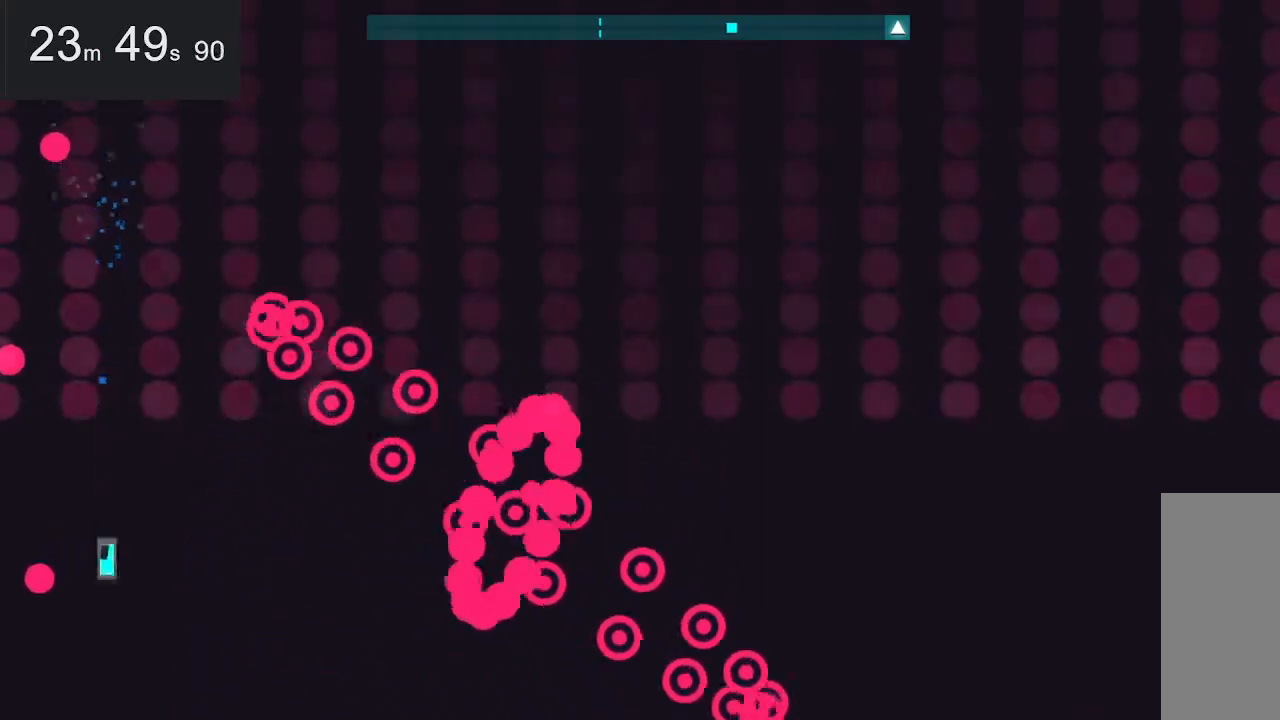
Gameplay with keyboard and mouse; each line is a JSON object with the keys and mouse buttons held at the frame after it. "events" lists presses ("down") and releases ("up") of "down", "left", "right", "space", "up", "mouse_left" and "mouse_right" between this image and that frame as [ms after this image, input, new state], when the widget could be followed in between. "mouse_left", "mouse_right" = the "left", "right" buttons of the "mouse" list. No other keys are recorded. Mouse movement is not recorded.
{"keys": [], "mouse": [], "events": [[17, "down", "up"]]}
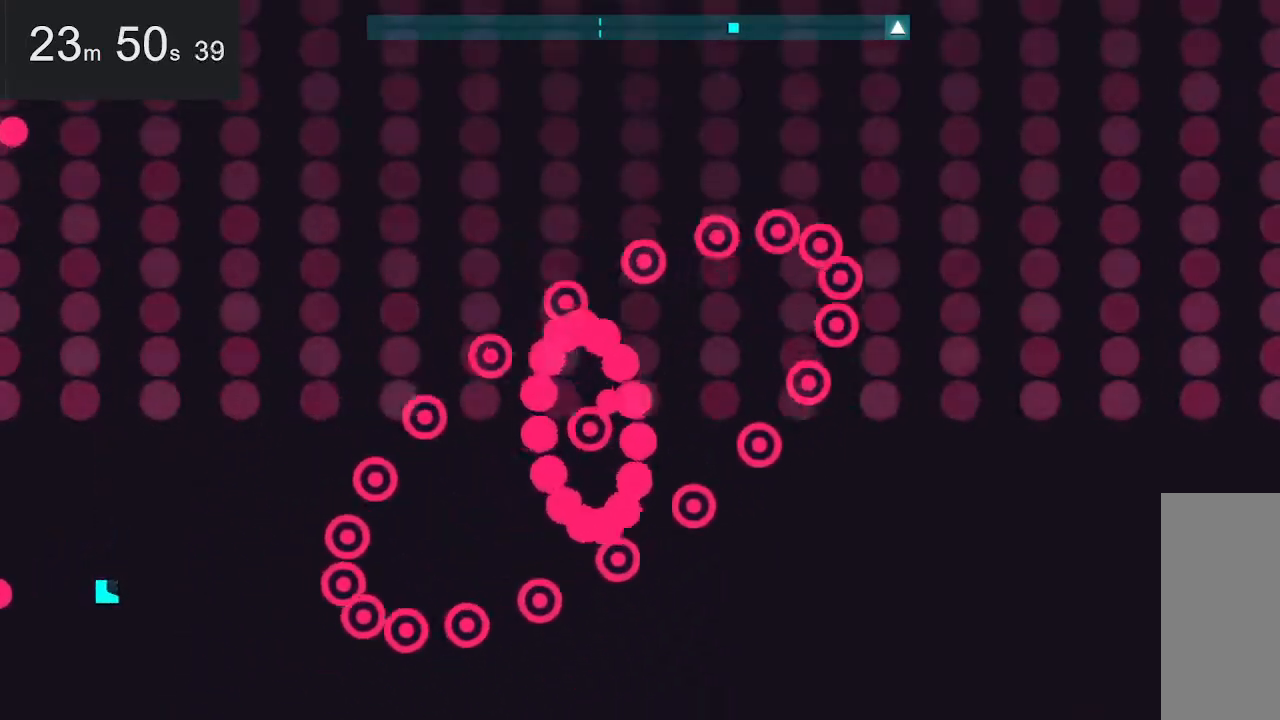
{"keys": [], "mouse": [], "events": []}
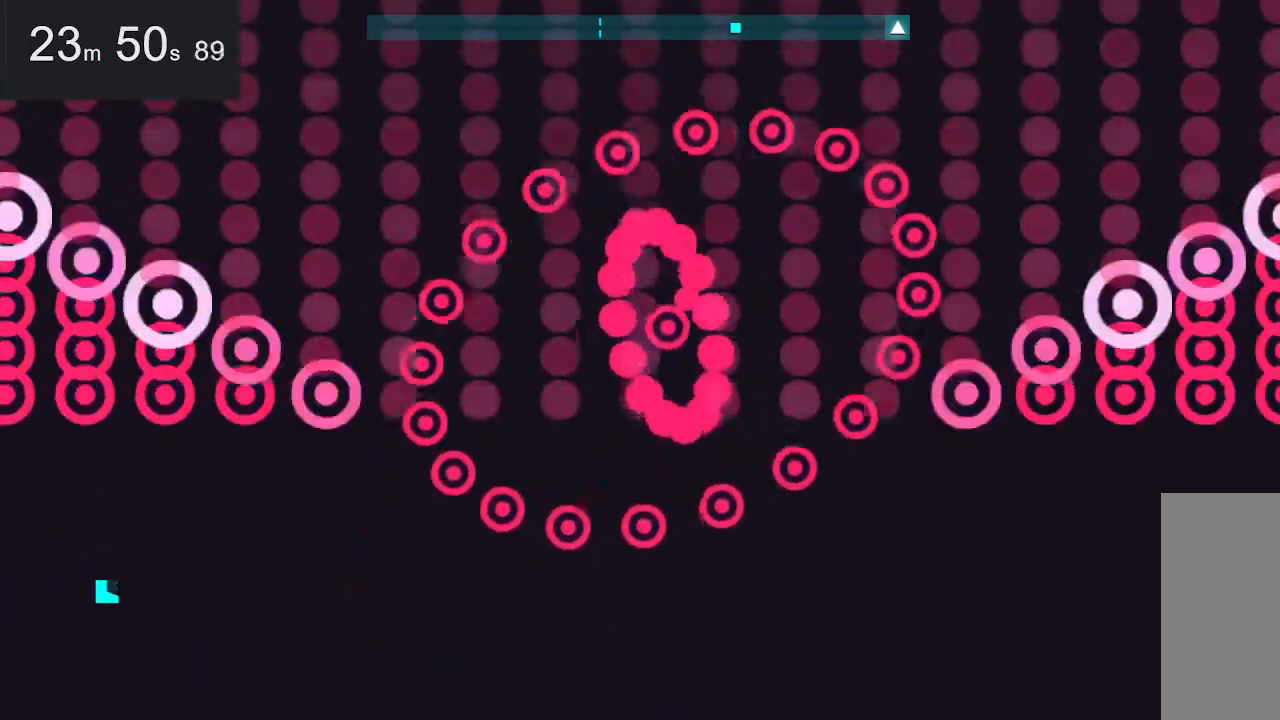
{"keys": [], "mouse": [], "events": []}
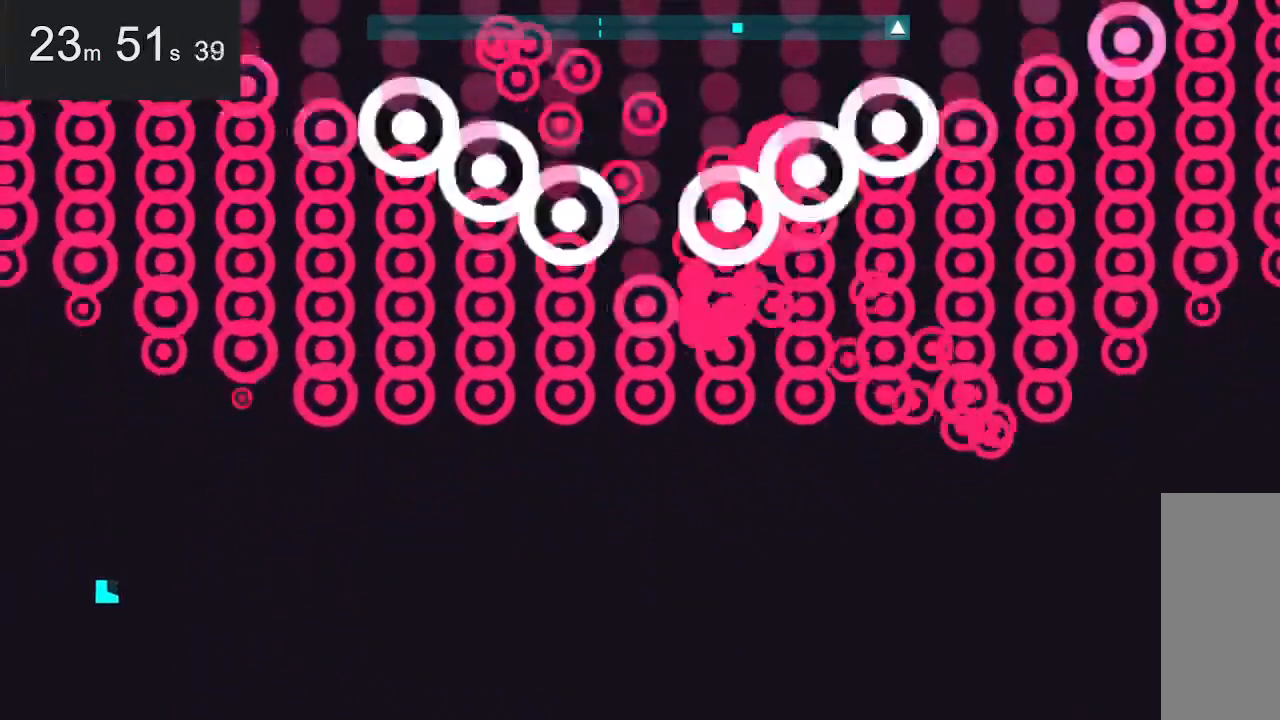
{"keys": [], "mouse": [], "events": []}
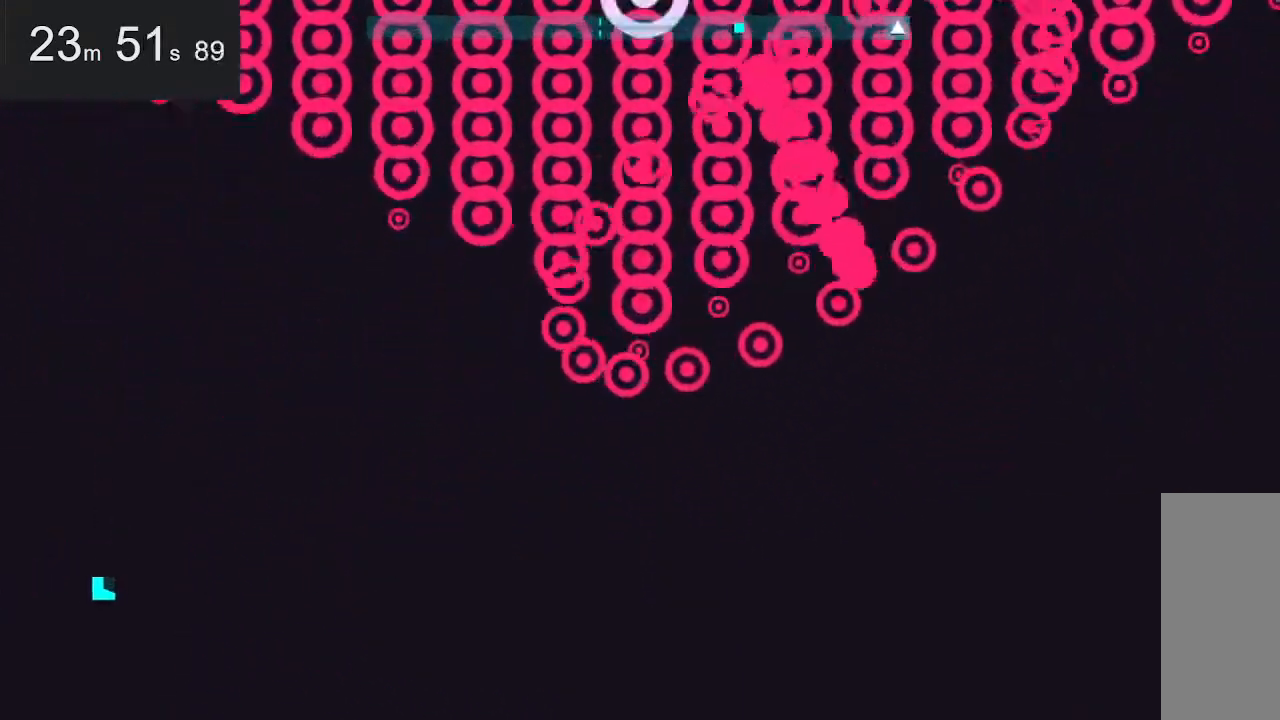
{"keys": [], "mouse": [], "events": []}
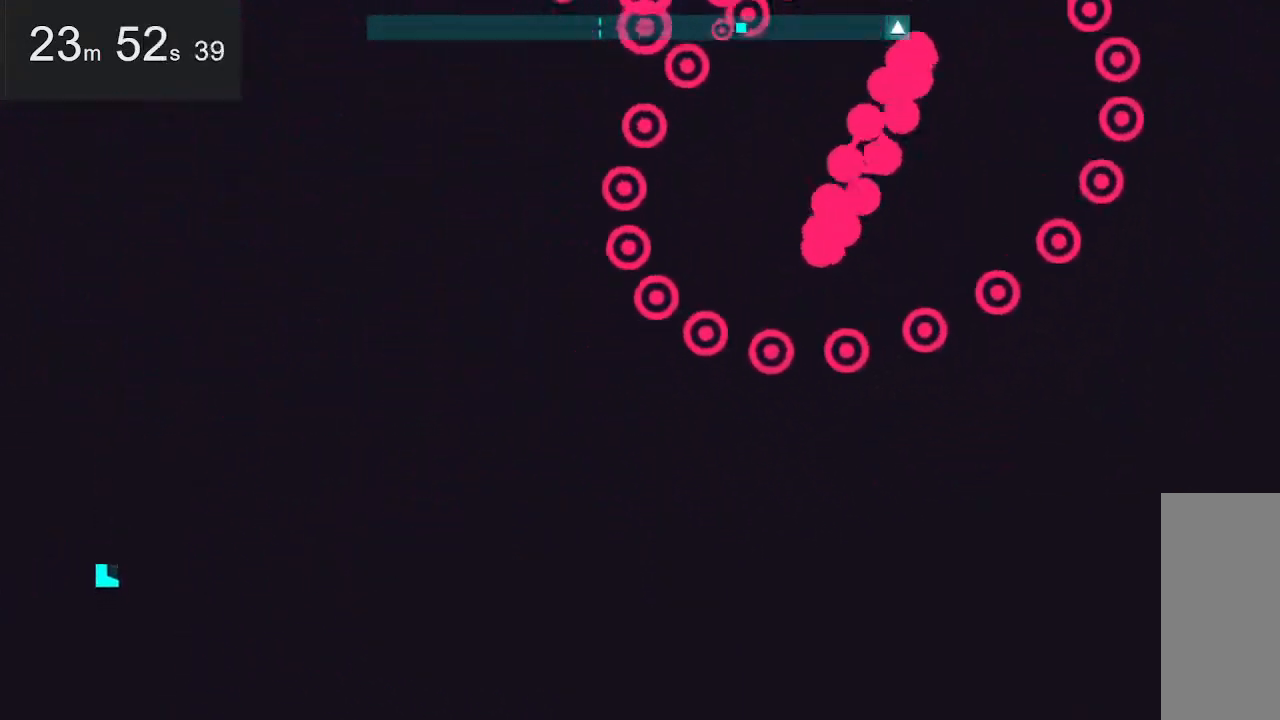
{"keys": [], "mouse": [], "events": []}
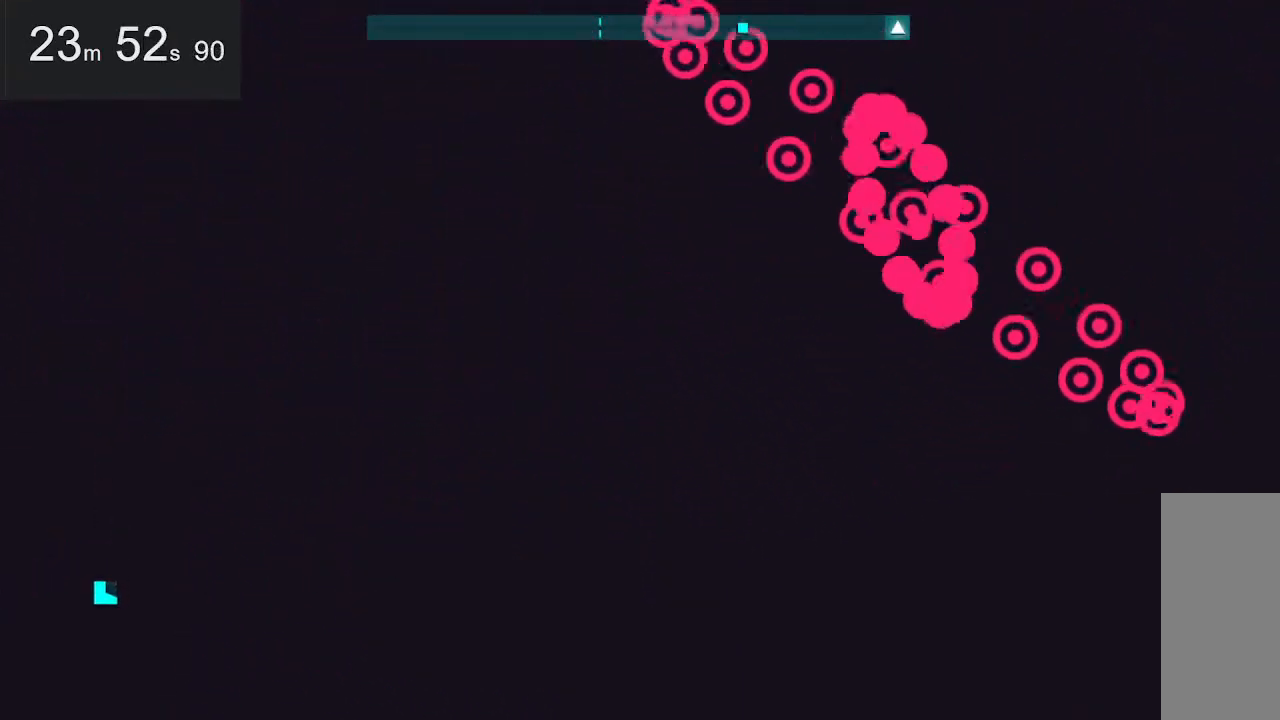
{"keys": [], "mouse": [], "events": []}
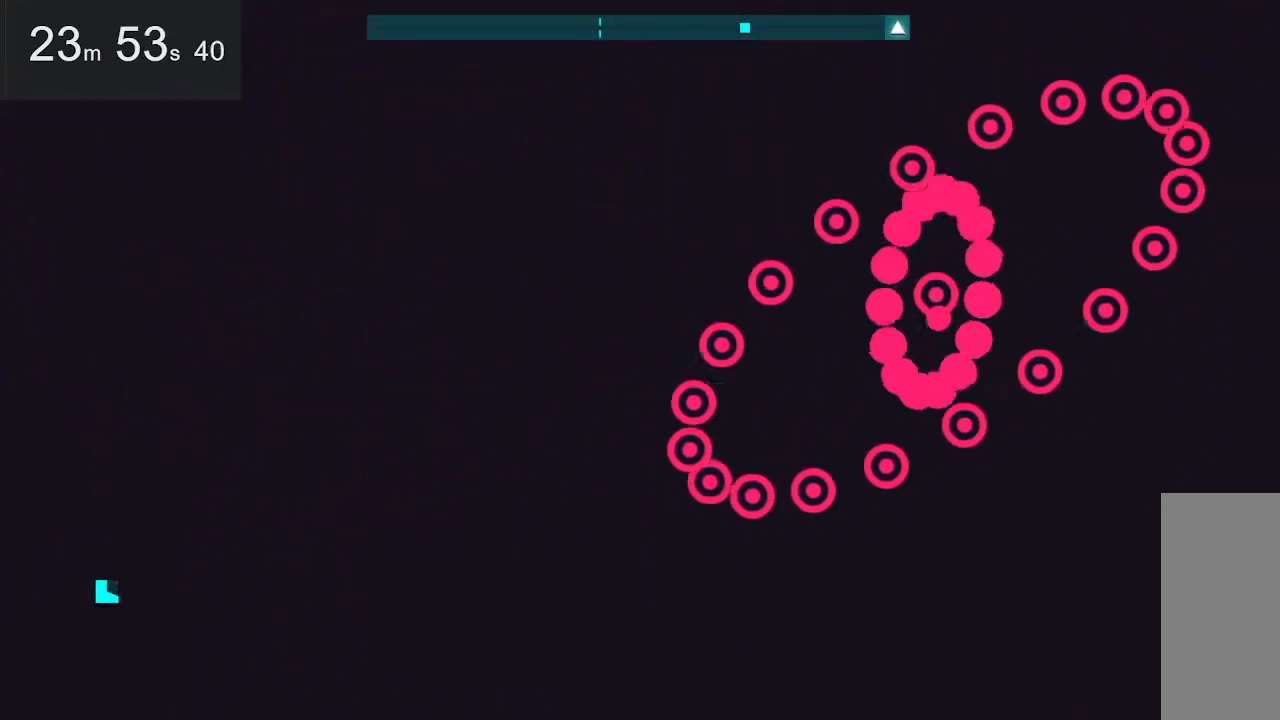
{"keys": [], "mouse": [], "events": []}
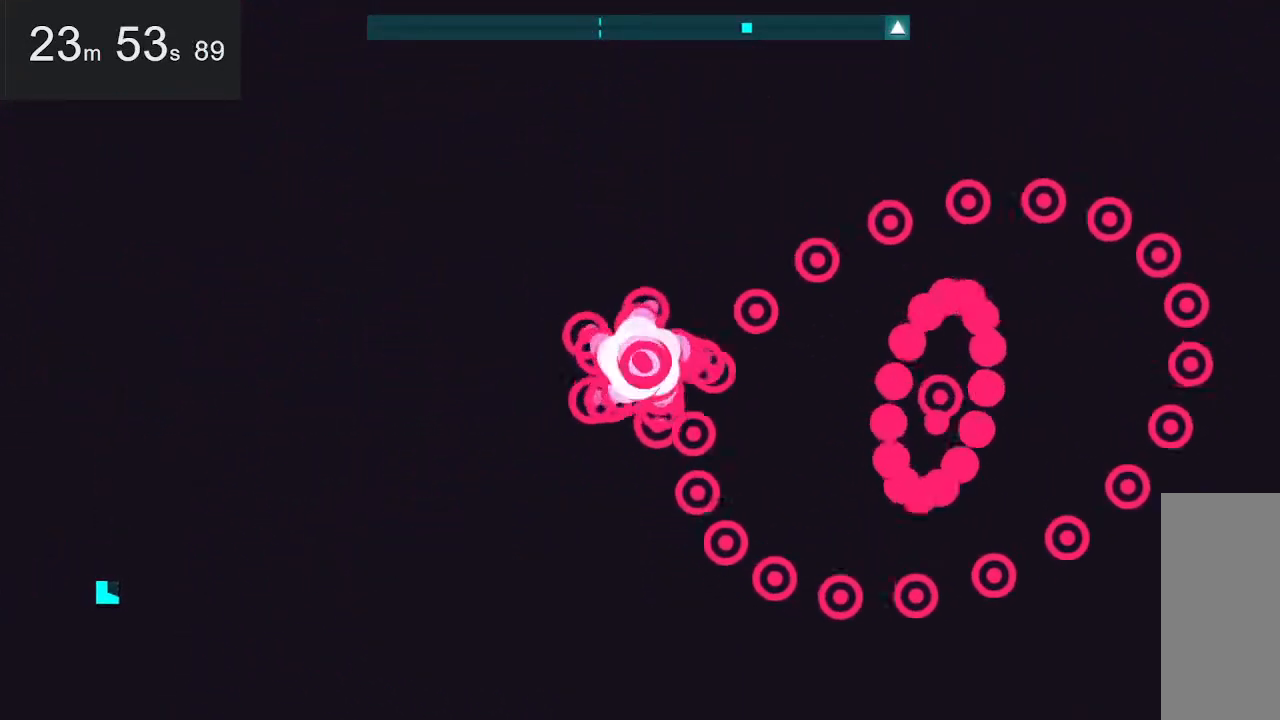
{"keys": ["left", "space", "up"], "mouse": [], "events": [[333, "space", "down"], [383, "left", "down"], [383, "up", "down"]]}
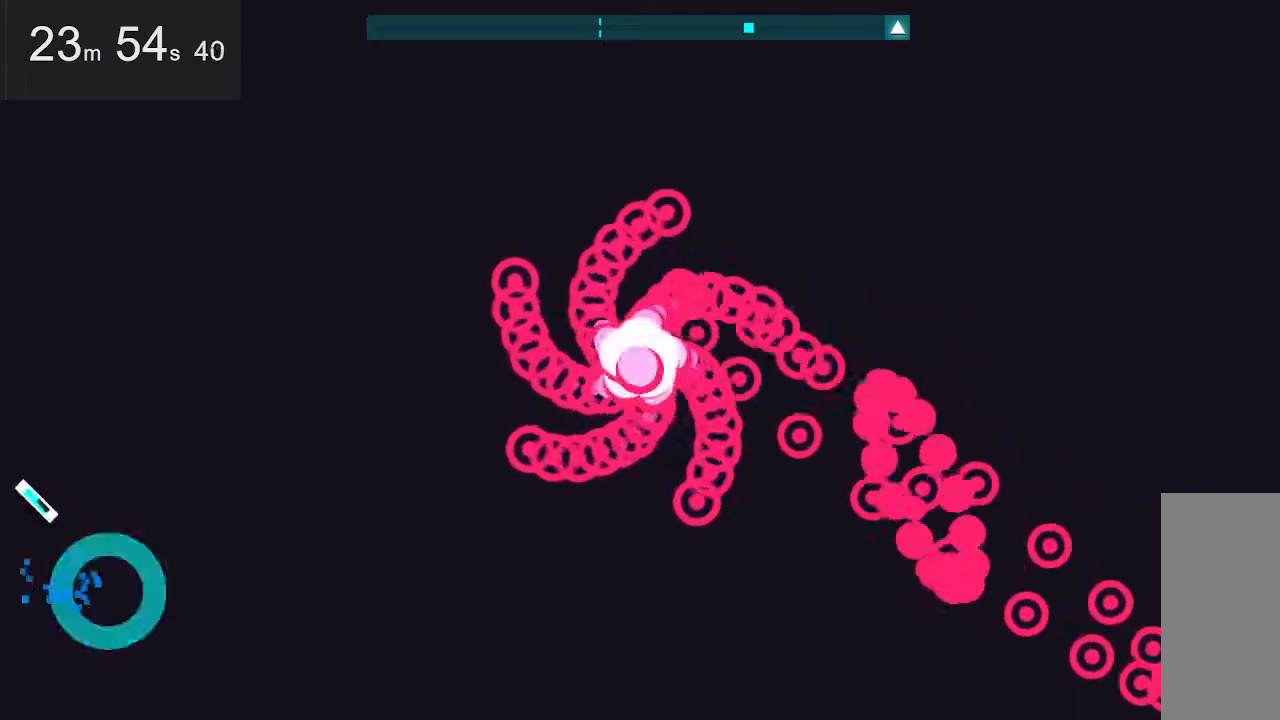
{"keys": [], "mouse": [], "events": [[17, "space", "up"], [200, "left", "up"], [200, "up", "up"]]}
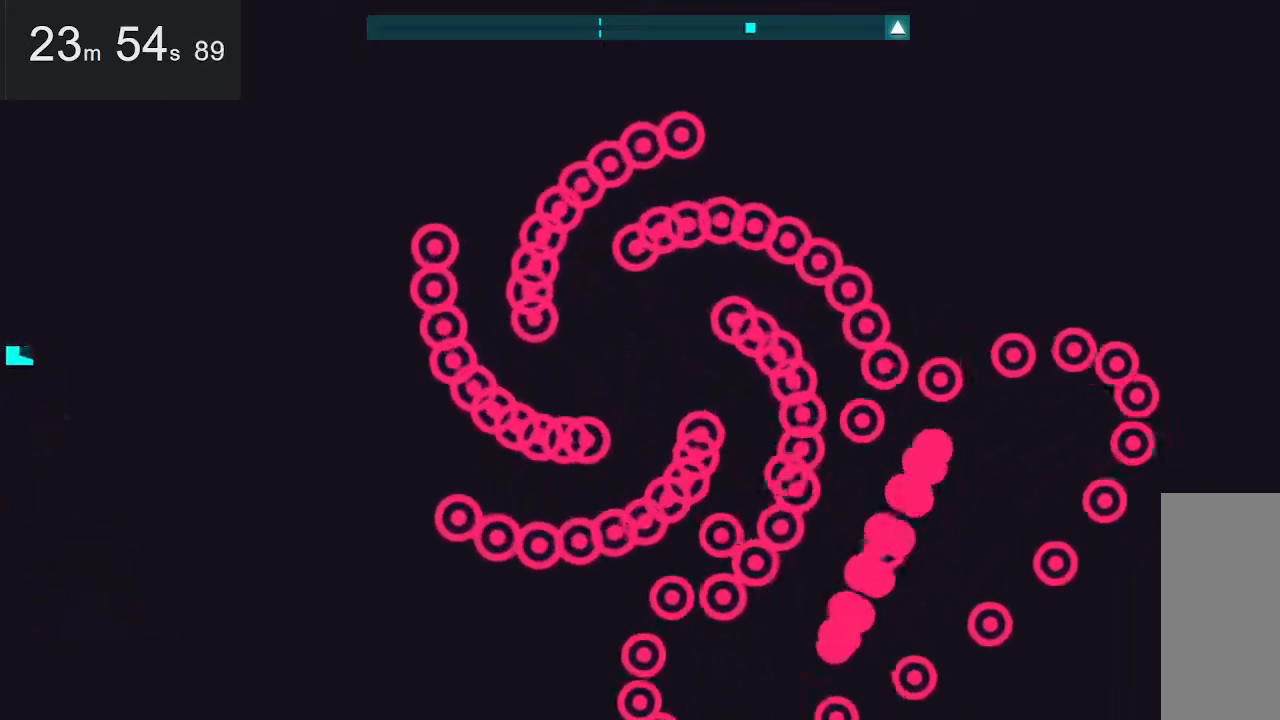
{"keys": ["up"], "mouse": [], "events": [[283, "up", "down"]]}
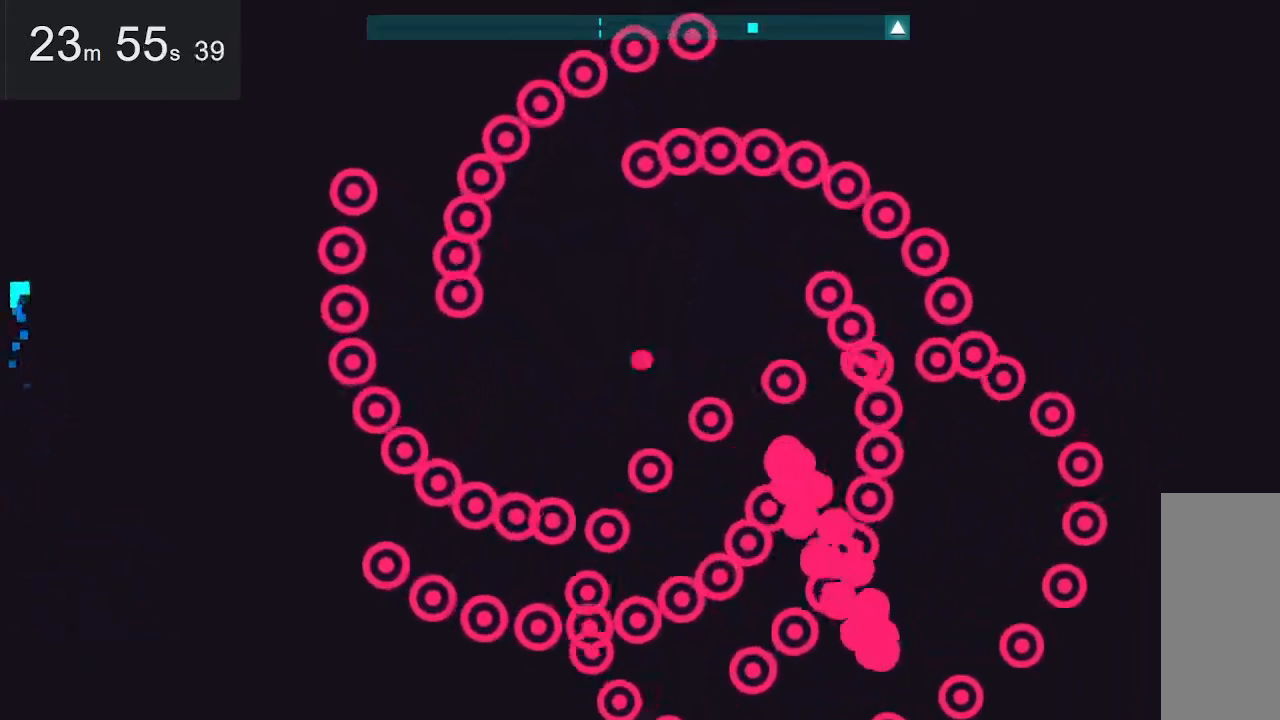
{"keys": [], "mouse": [], "events": [[17, "up", "up"]]}
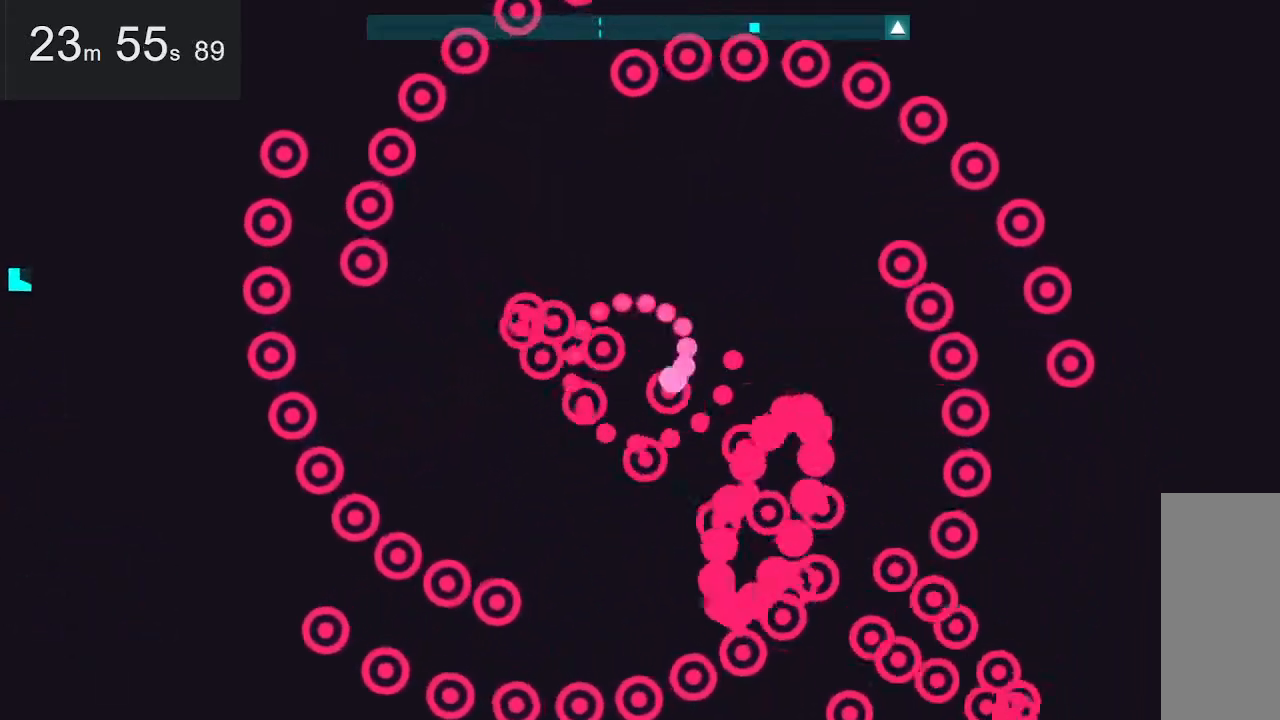
{"keys": [], "mouse": [], "events": [[183, "down", "down"], [500, "down", "up"]]}
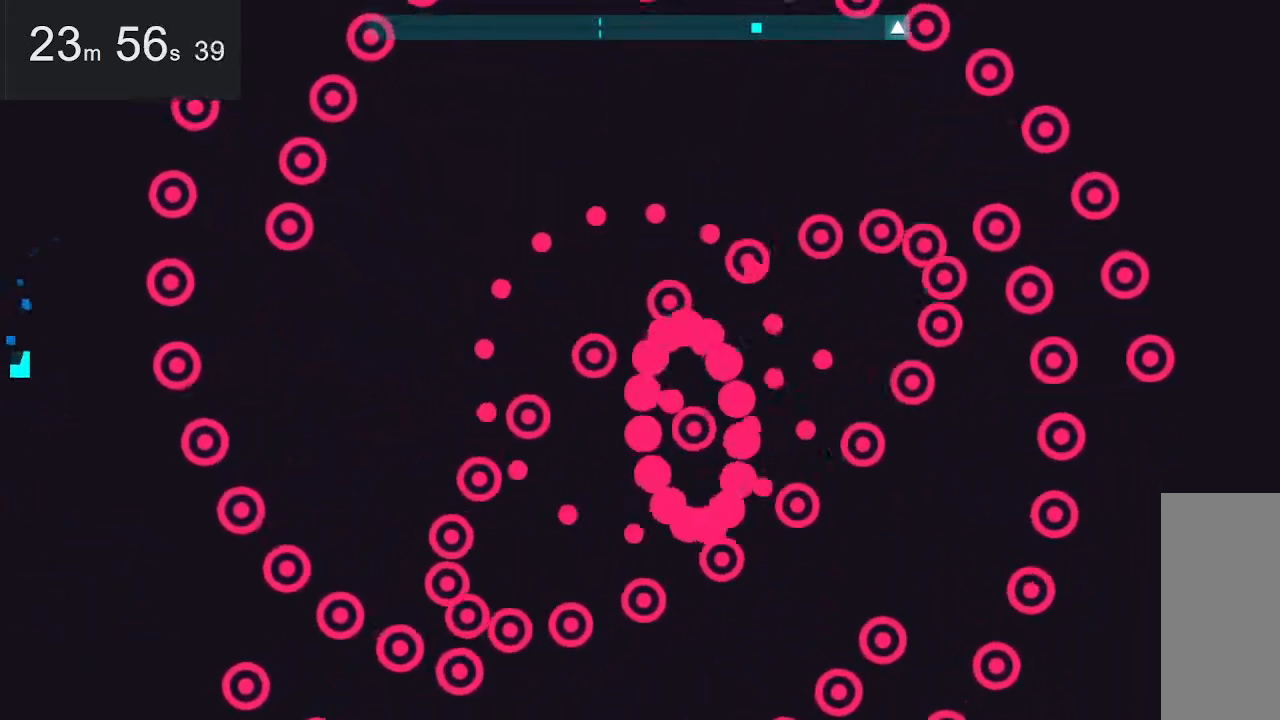
{"keys": [], "mouse": [], "events": [[200, "space", "down"], [250, "right", "down"], [333, "space", "up"], [383, "right", "up"]]}
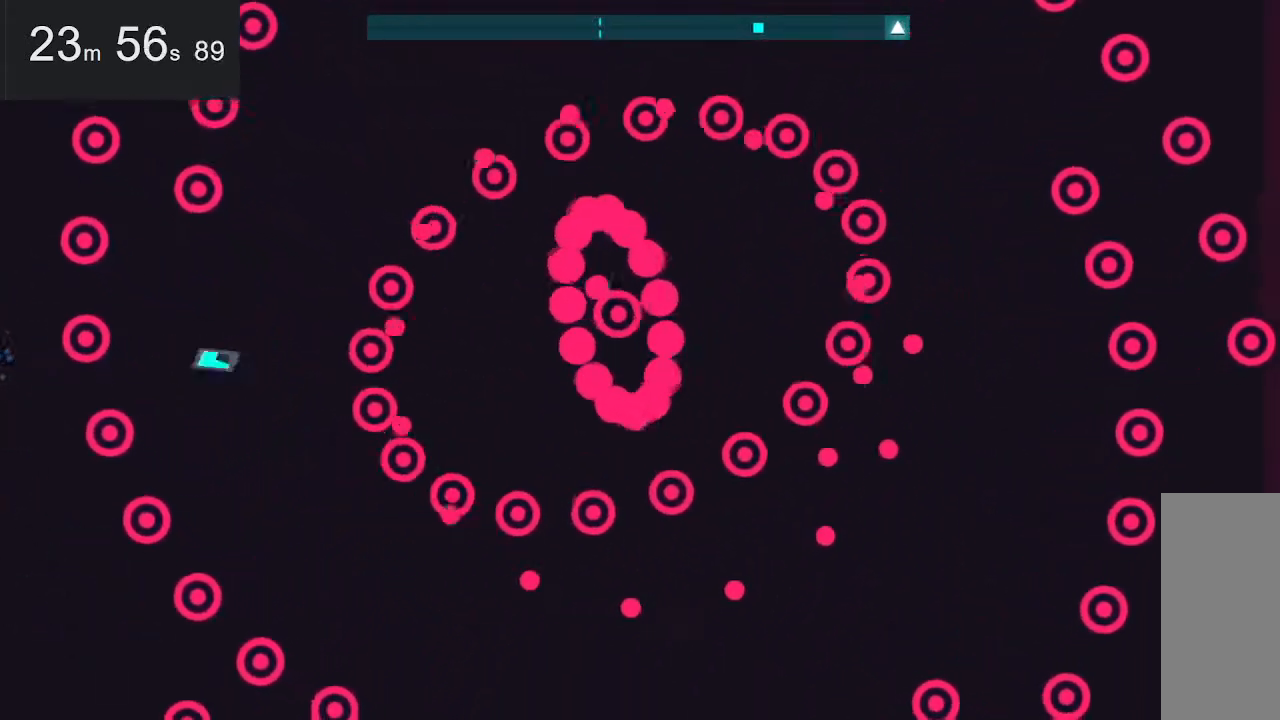
{"keys": [], "mouse": [], "events": [[33, "left", "down"], [117, "left", "up"], [367, "left", "down"], [500, "left", "up"]]}
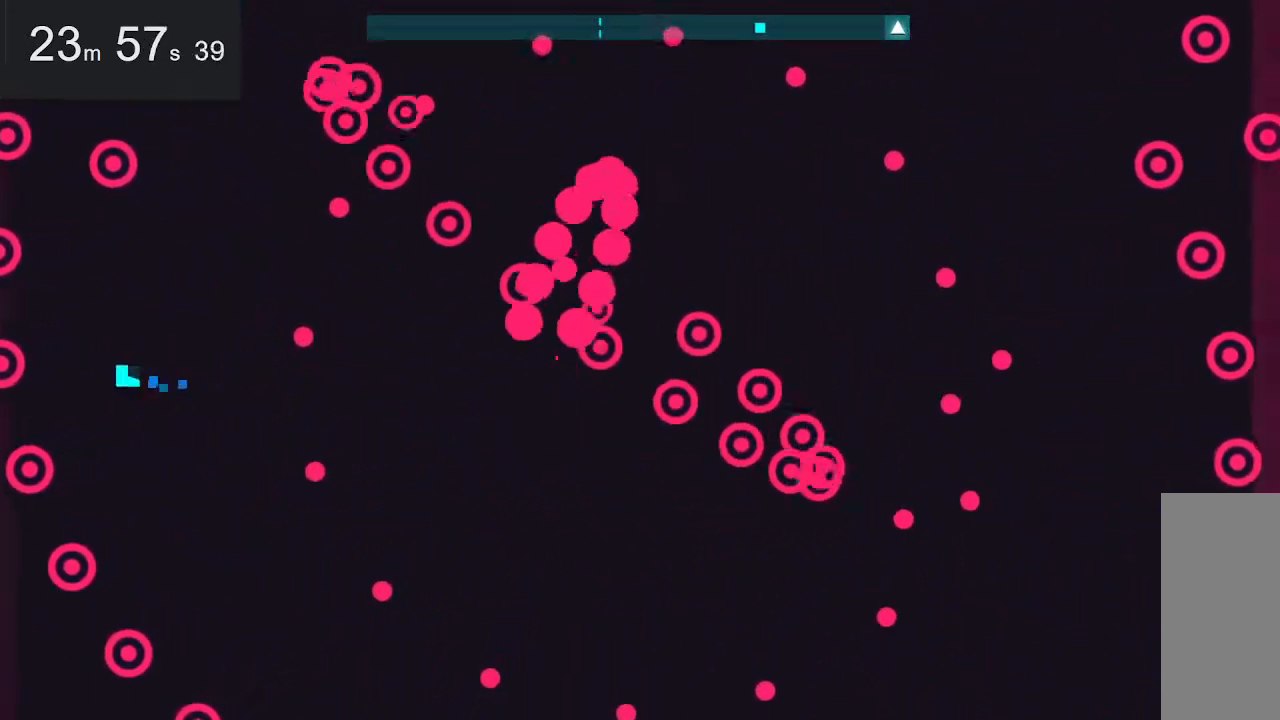
{"keys": [], "mouse": [], "events": [[250, "left", "down"], [433, "left", "up"]]}
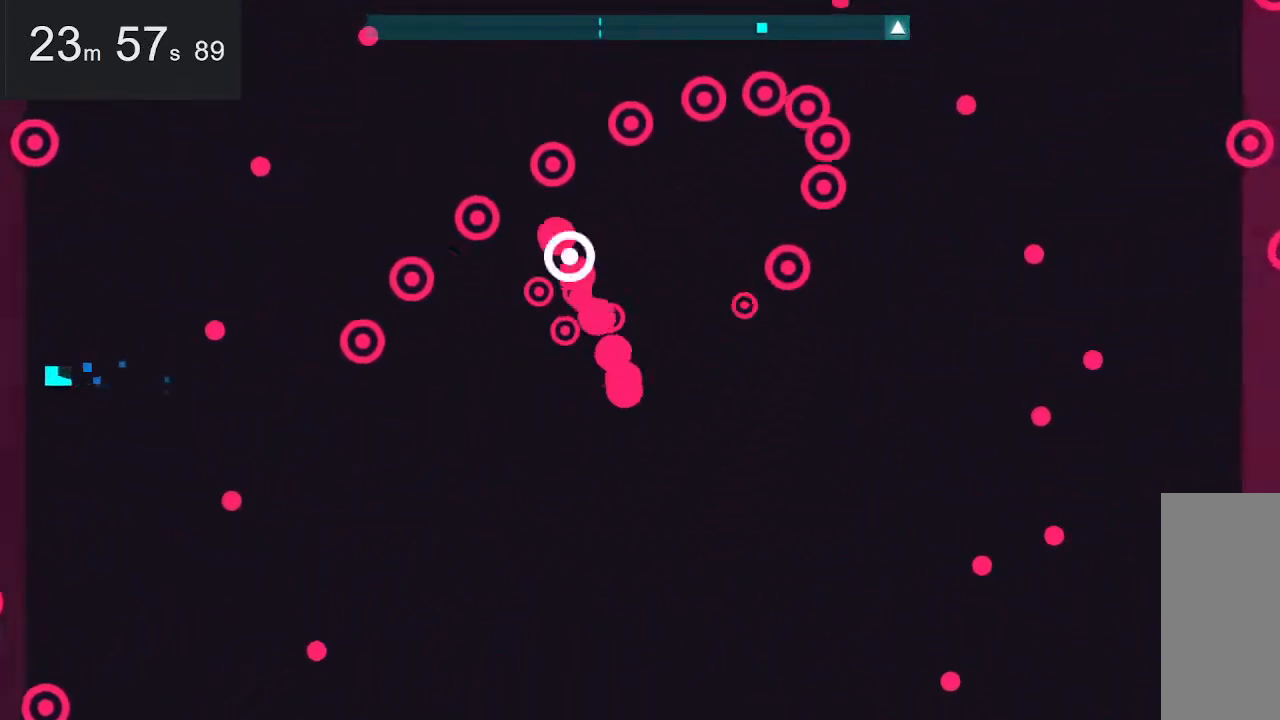
{"keys": ["right"], "mouse": [], "events": [[83, "down", "down"], [117, "right", "down"], [317, "down", "up"]]}
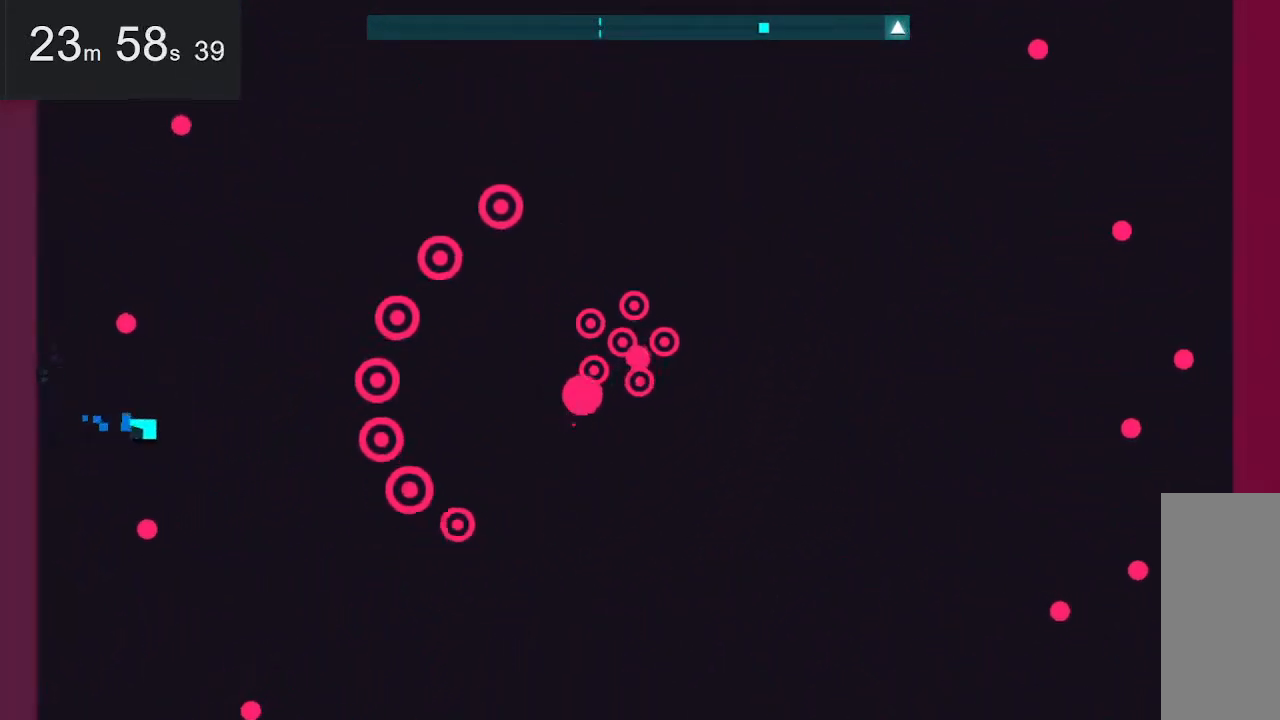
{"keys": [], "mouse": [], "events": [[83, "right", "up"]]}
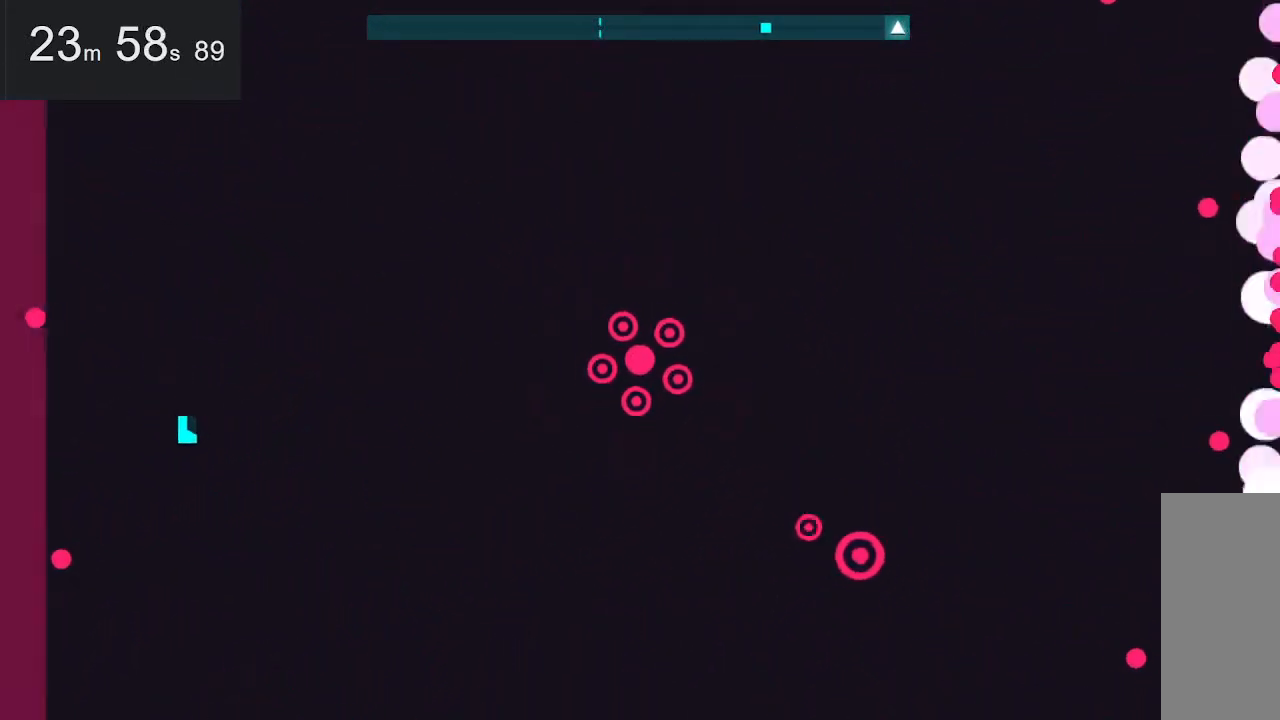
{"keys": [], "mouse": [], "events": []}
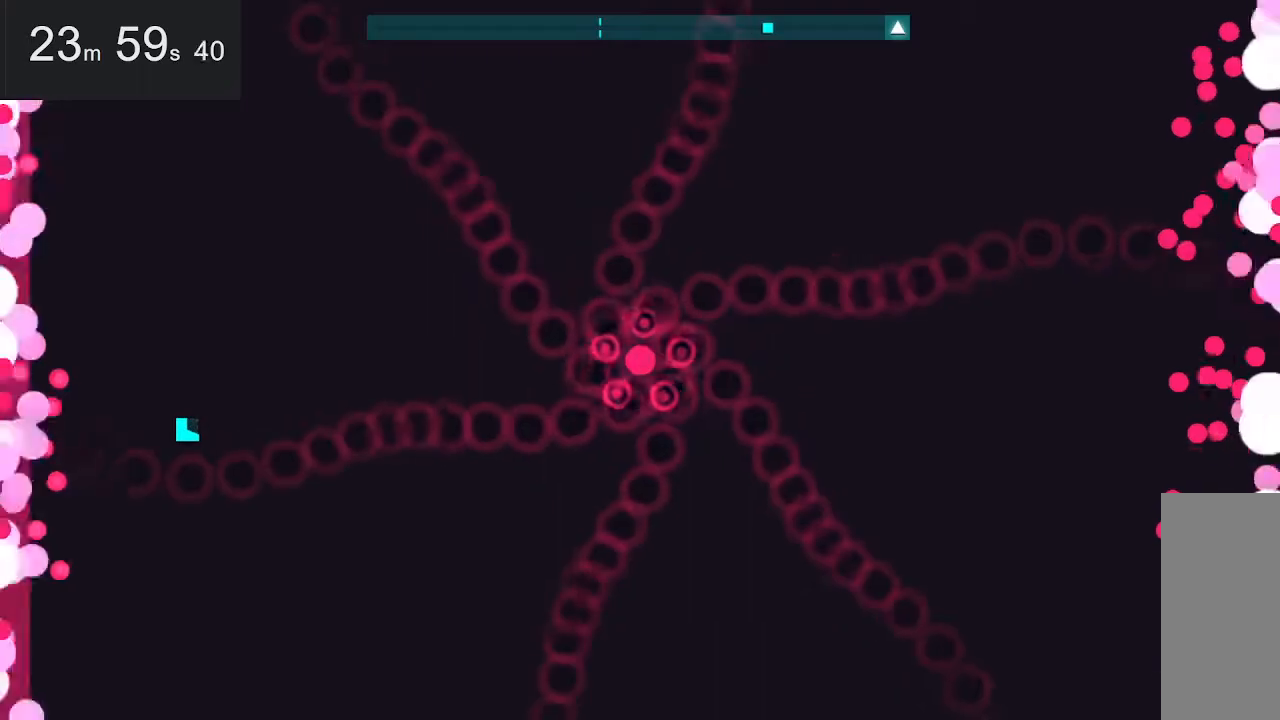
{"keys": ["right", "space", "up"], "mouse": [], "events": [[183, "up", "down"], [317, "right", "down"], [417, "space", "down"]]}
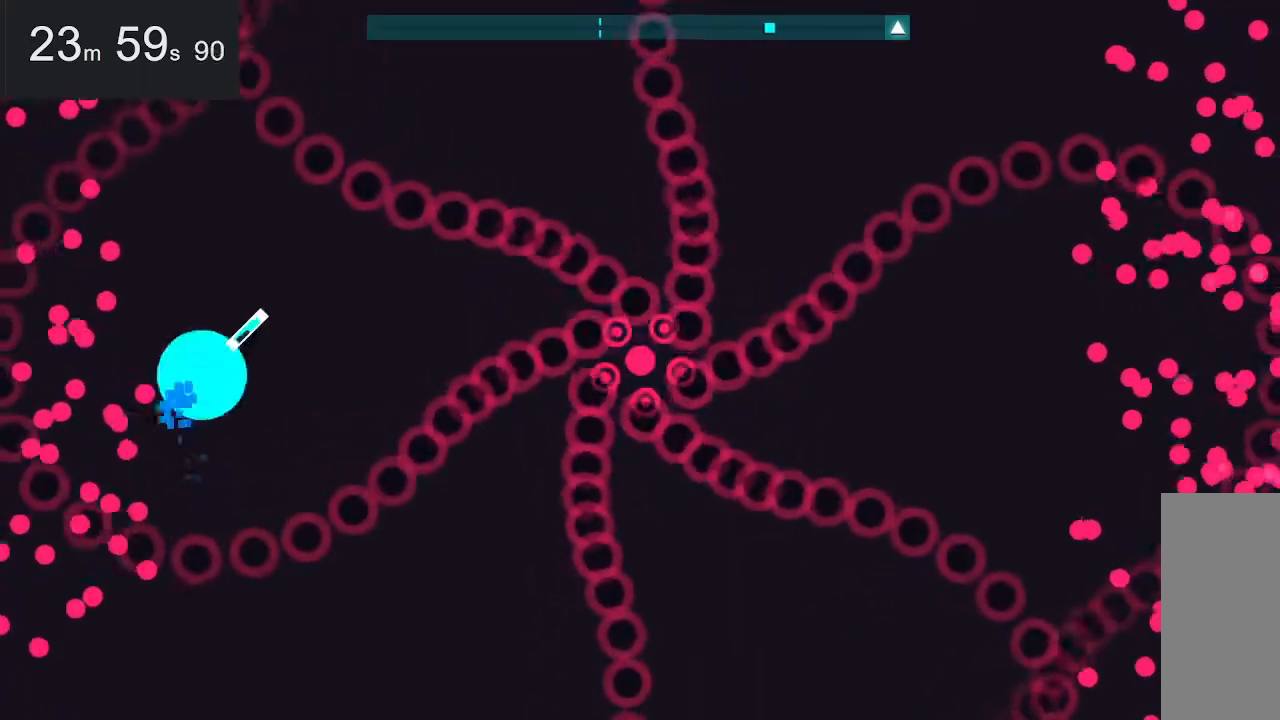
{"keys": ["left"], "mouse": [], "events": [[17, "space", "up"], [17, "up", "up"], [150, "down", "down"], [150, "right", "up"], [350, "down", "up"], [433, "left", "down"]]}
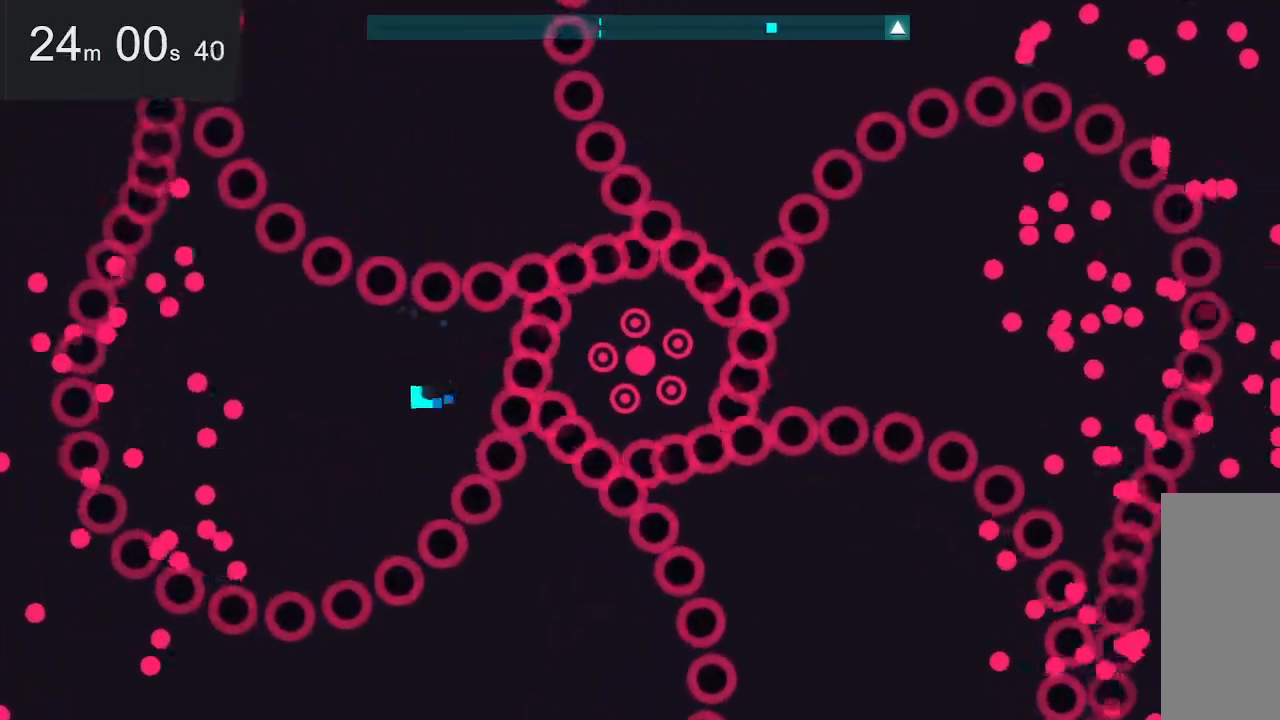
{"keys": ["space", "up"], "mouse": [], "events": [[83, "left", "up"], [167, "down", "down"], [217, "right", "down"], [367, "down", "up"], [417, "right", "up"], [450, "space", "down"], [450, "up", "down"]]}
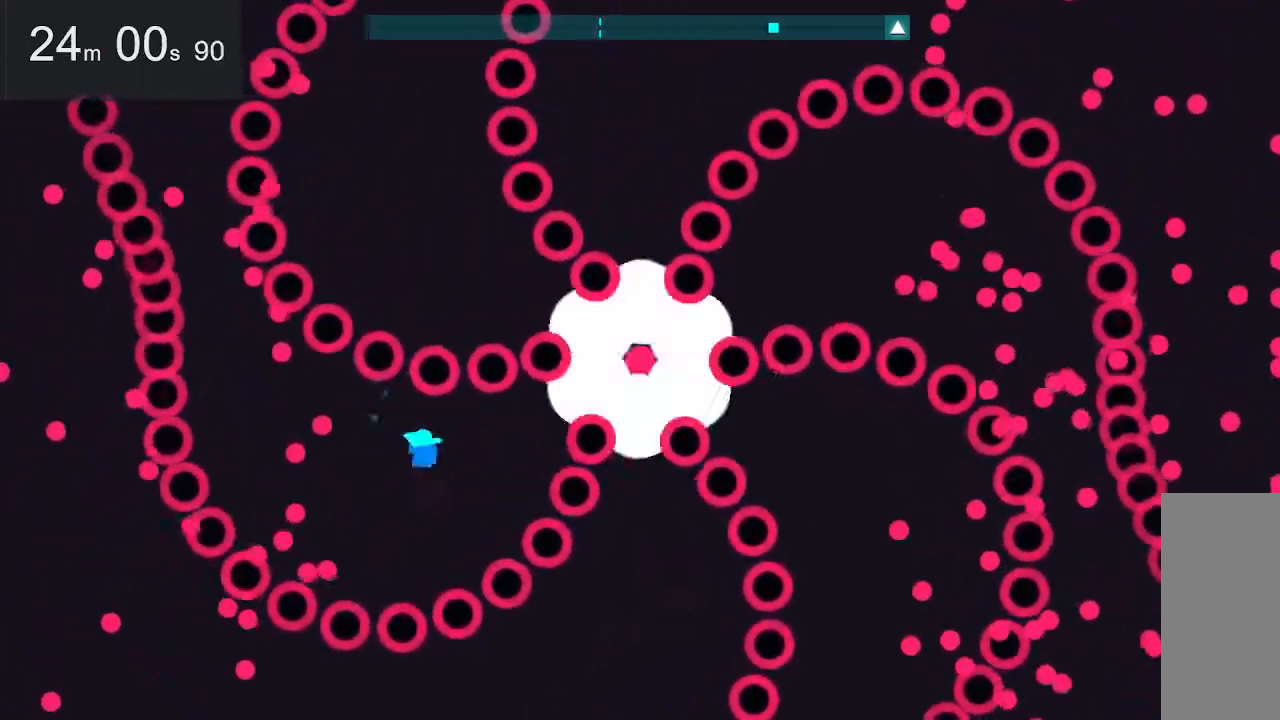
{"keys": ["left", "space", "up"], "mouse": [], "events": [[100, "space", "up"], [150, "up", "up"], [383, "left", "down"], [383, "space", "down"], [383, "up", "down"]]}
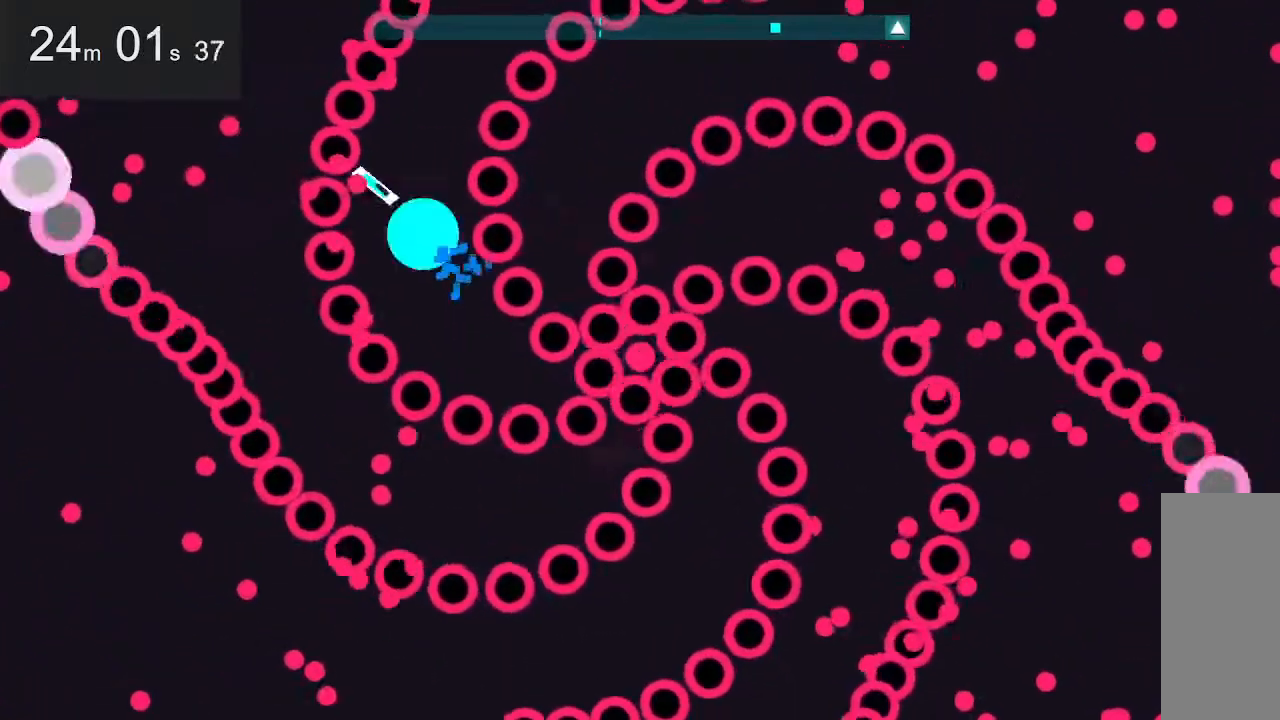
{"keys": ["down", "space"], "mouse": [], "events": [[33, "space", "up"], [267, "up", "up"], [300, "left", "up"], [400, "down", "down"], [400, "space", "down"]]}
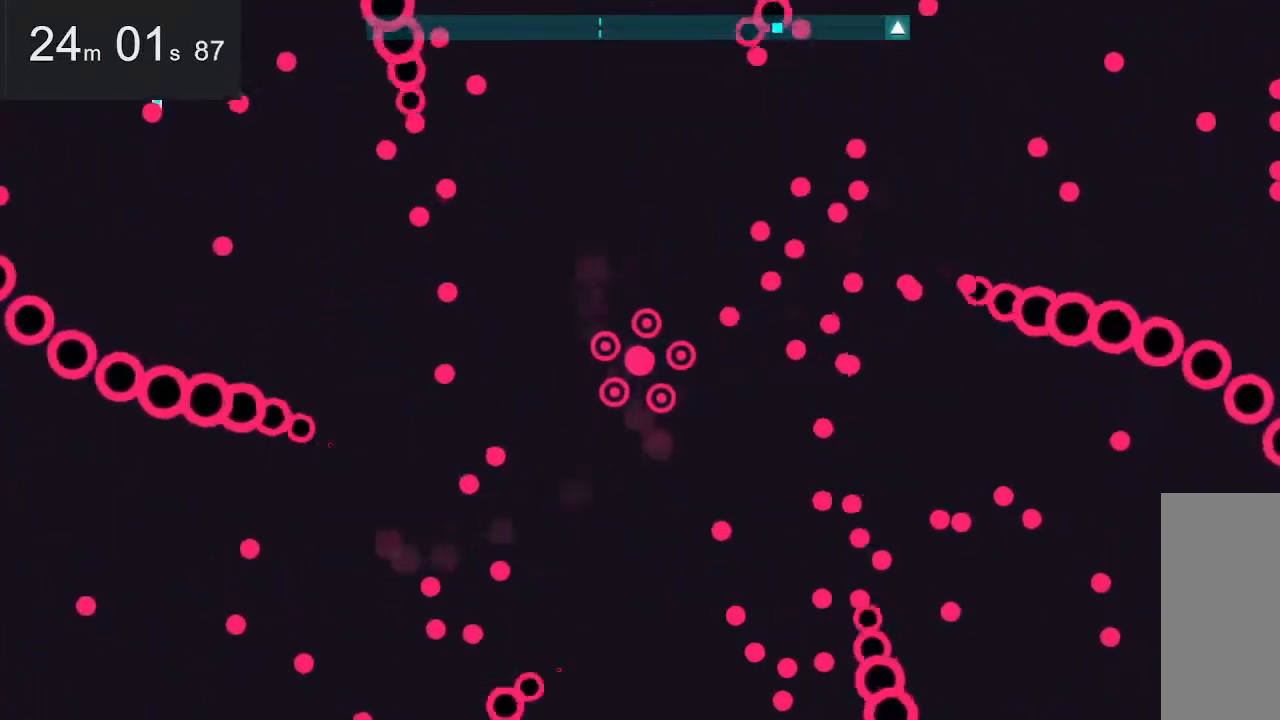
{"keys": ["down"], "mouse": [], "events": [[50, "space", "up"], [117, "down", "up"], [183, "left", "down"], [283, "left", "up"], [417, "down", "down"]]}
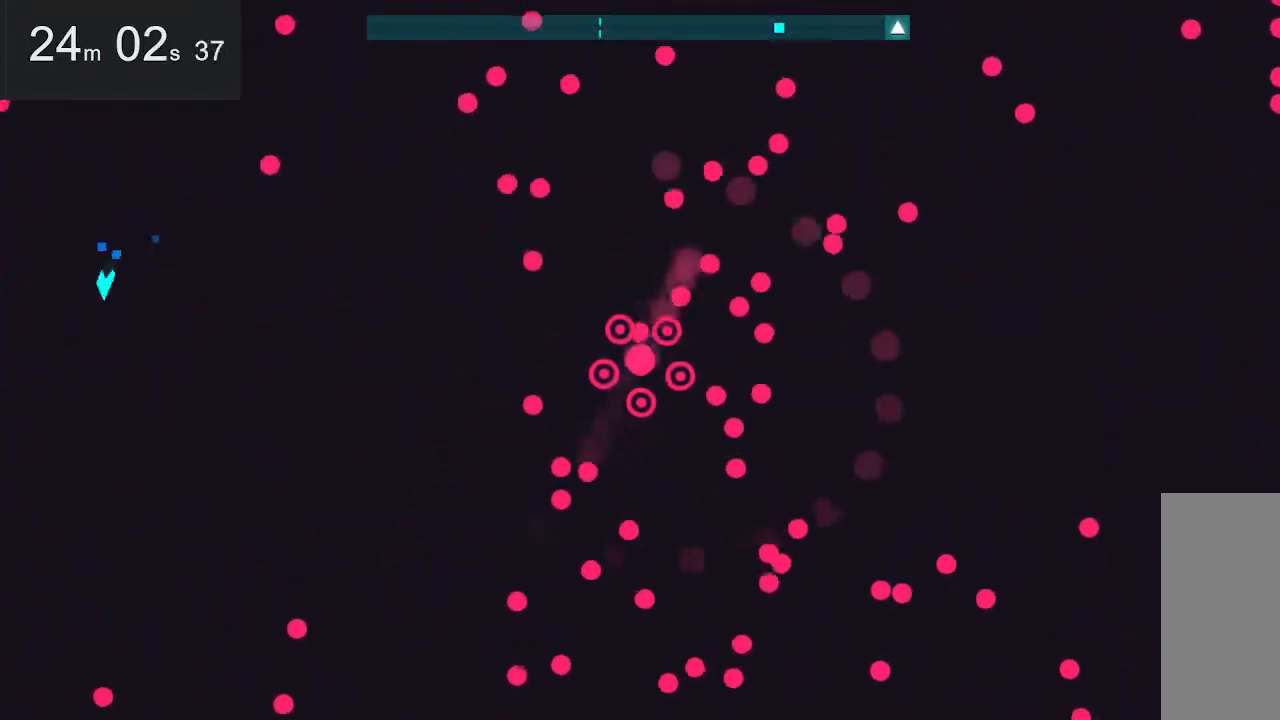
{"keys": [], "mouse": [], "events": [[300, "down", "up"]]}
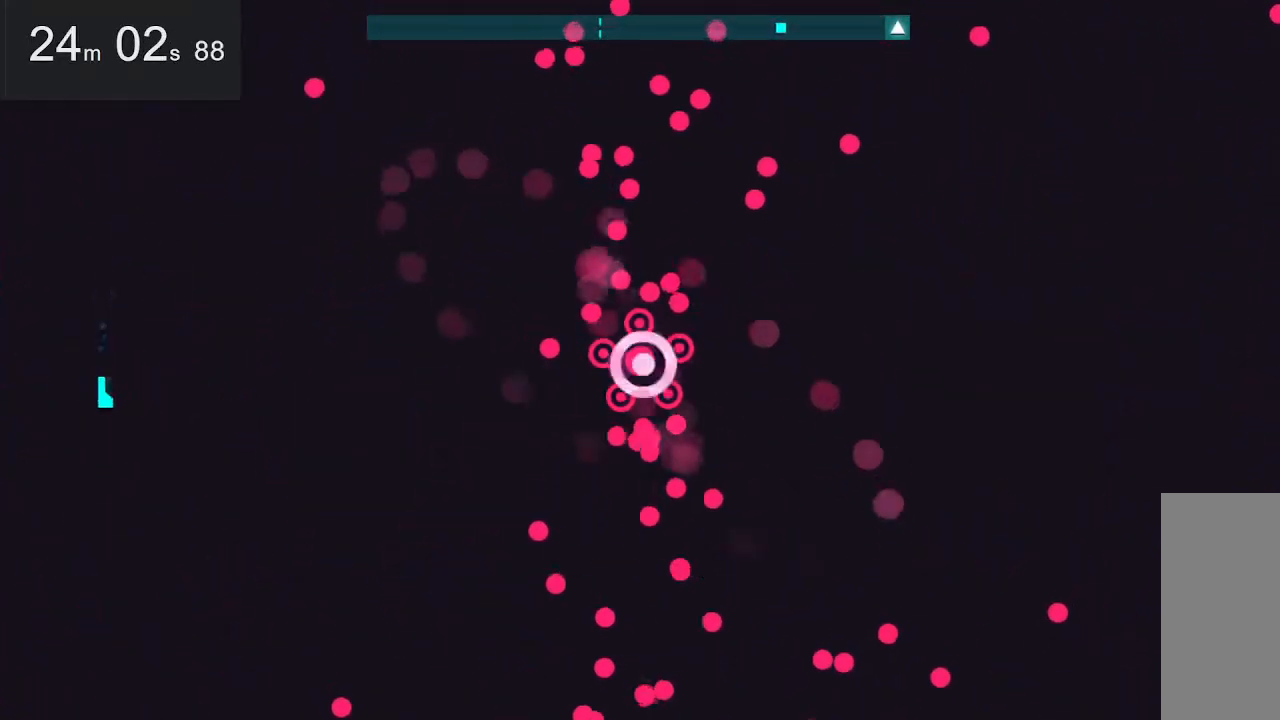
{"keys": [], "mouse": [], "events": [[267, "left", "down"], [467, "left", "up"]]}
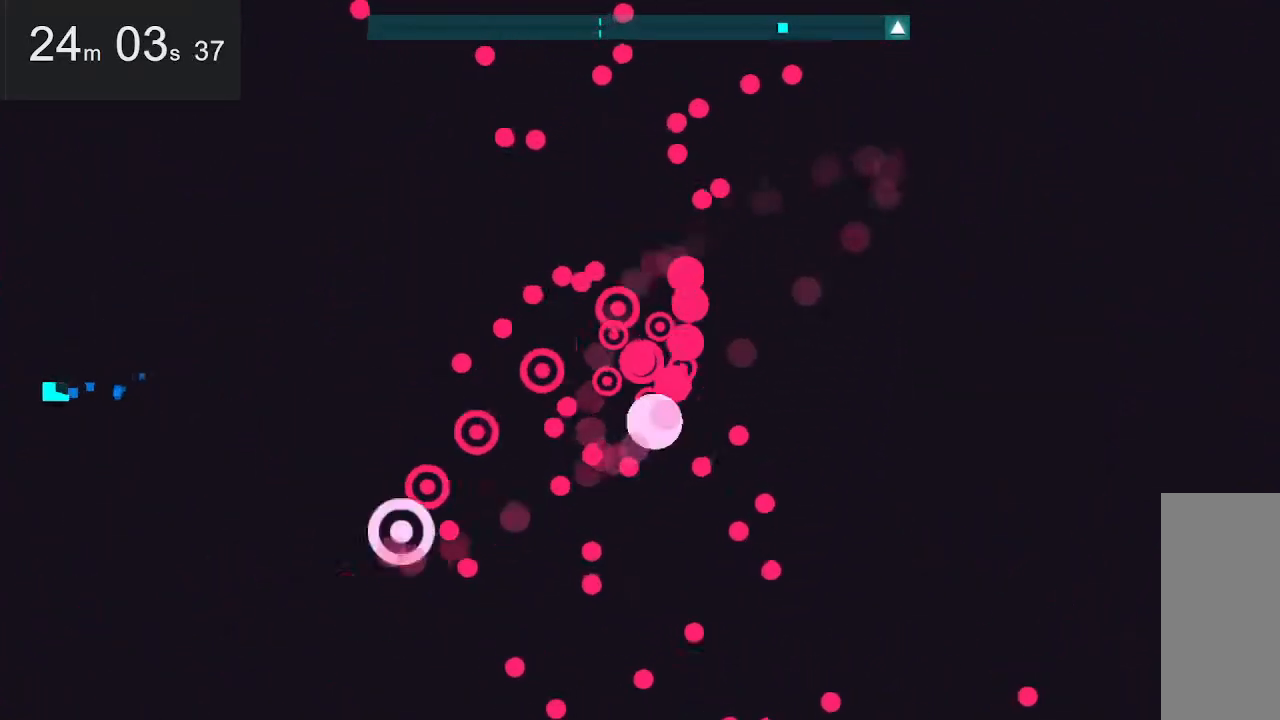
{"keys": ["down"], "mouse": [], "events": [[350, "down", "down"]]}
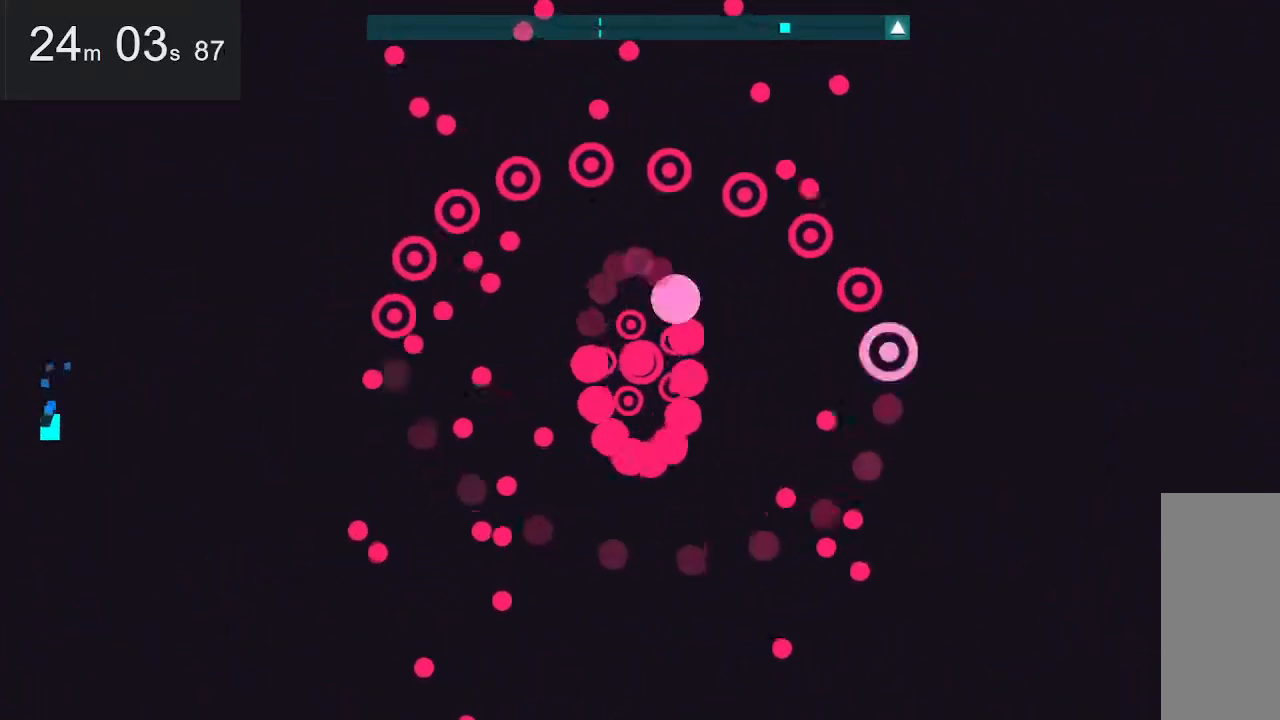
{"keys": ["up"], "mouse": [], "events": [[83, "down", "up"], [267, "left", "down"], [450, "up", "down"], [500, "left", "up"]]}